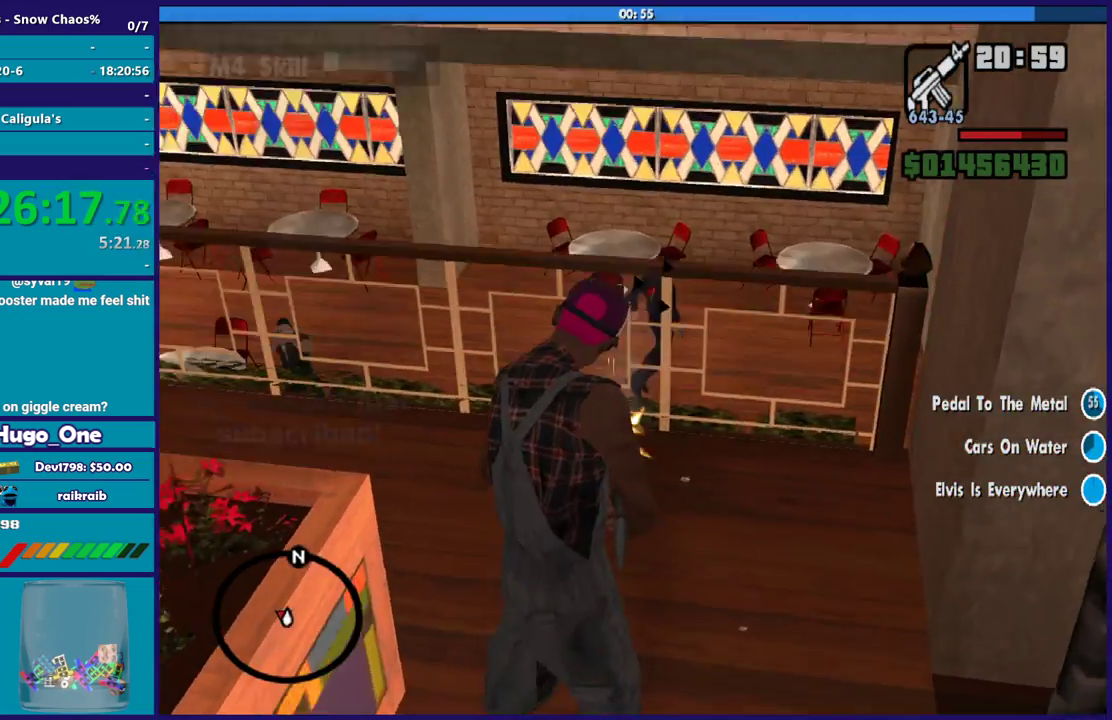
Gameplay with a controller (Xbox layout); each line is a JSON object with the inputs held at the frame after it. "events" lists button and stick changes between this image and that frame as [ms after this image, input, new state], when the widget could be followed in between. Not read: SELECT.
{"buttons": ["L2", "R2"], "left_stick": "center", "right_stick": "center", "events": [[367, "left_stick", "center"]]}
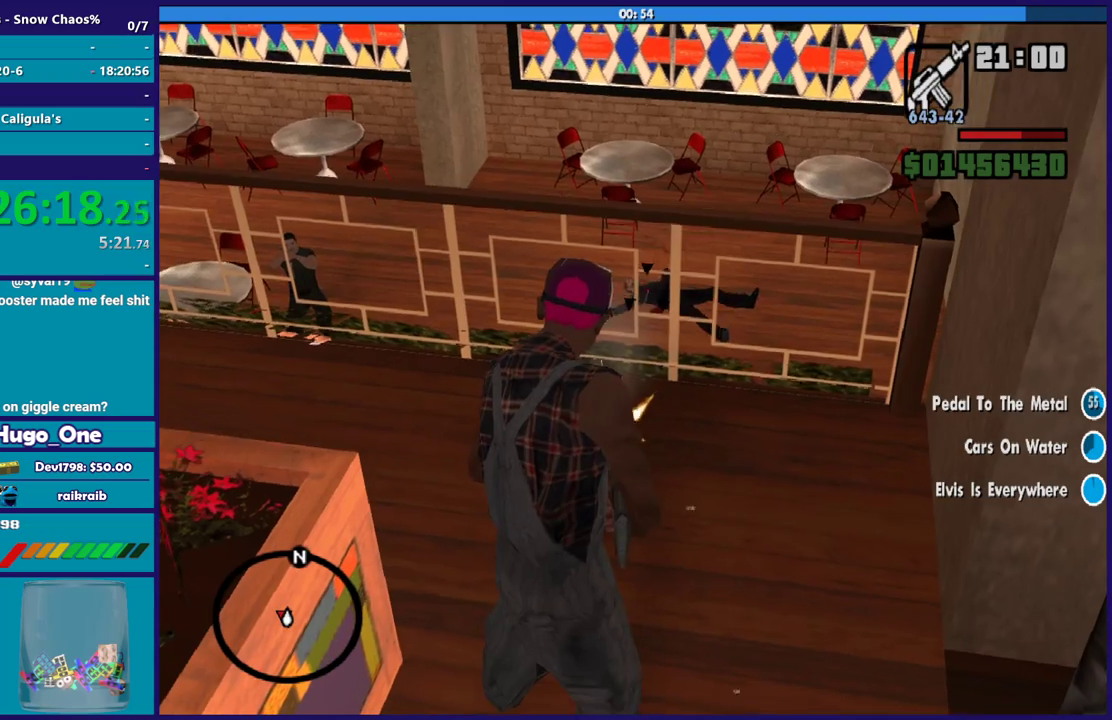
{"buttons": ["L2", "R2"], "left_stick": "center", "right_stick": "center", "events": []}
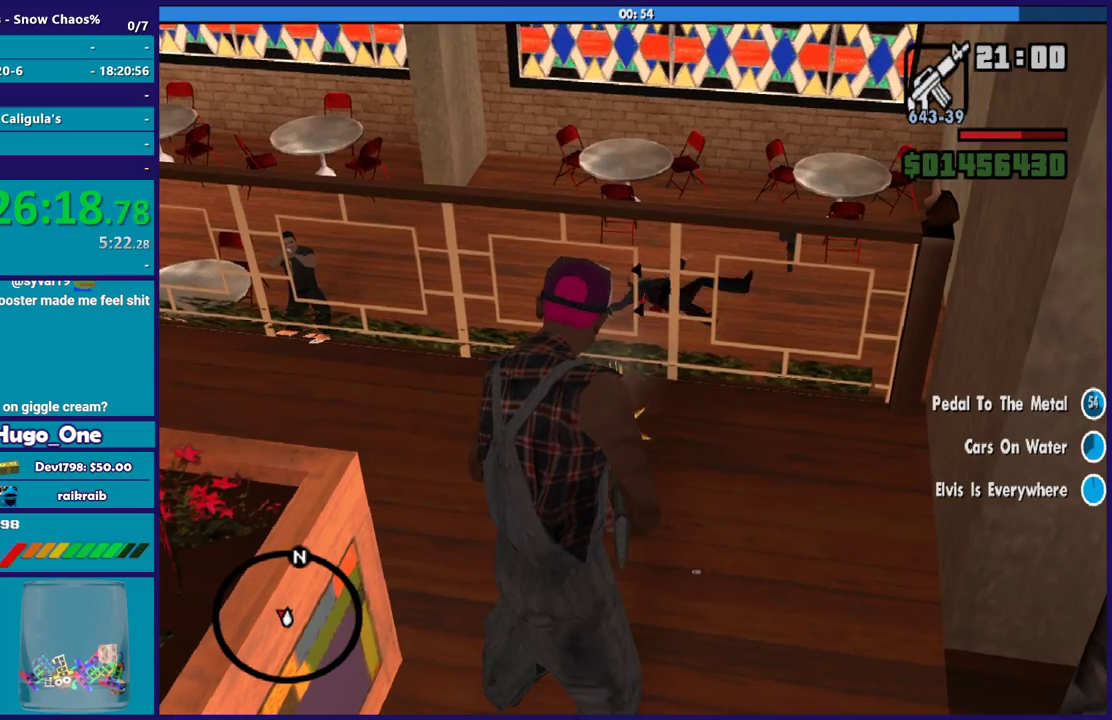
{"buttons": ["L2"], "left_stick": "center", "right_stick": "center", "events": [[101, "R2", "up"], [167, "L1", "down"], [401, "L1", "up"]]}
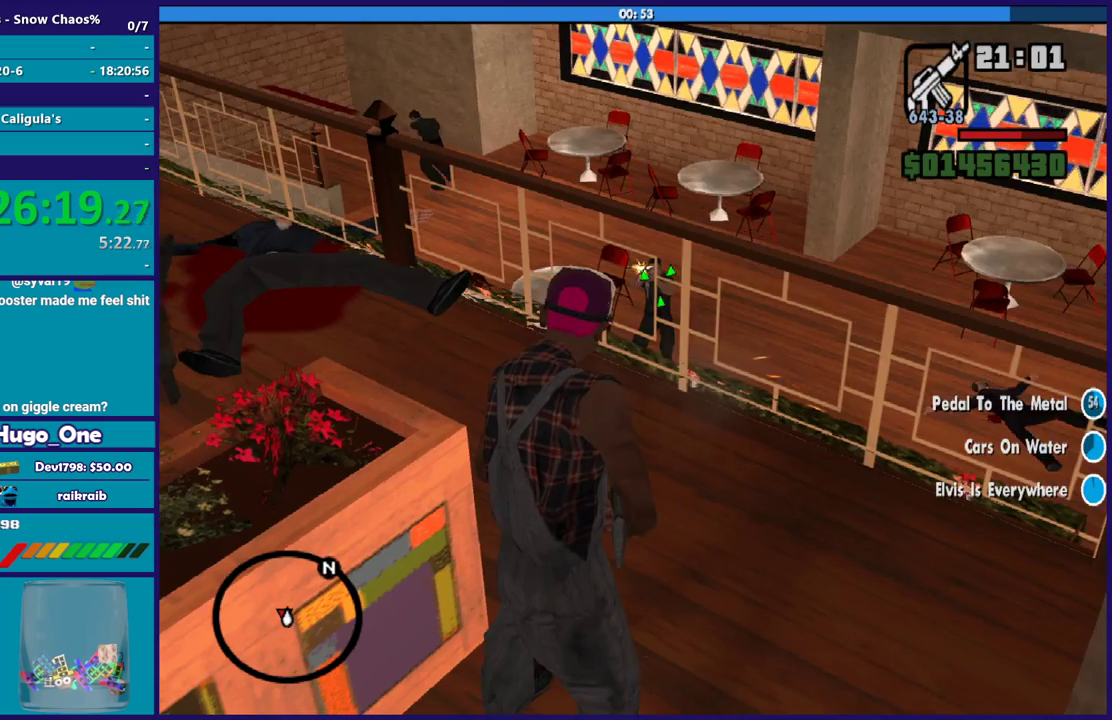
{"buttons": ["L2", "R2"], "left_stick": "center", "right_stick": "center", "events": [[200, "L1", "down"], [367, "L1", "up"], [367, "R2", "down"]]}
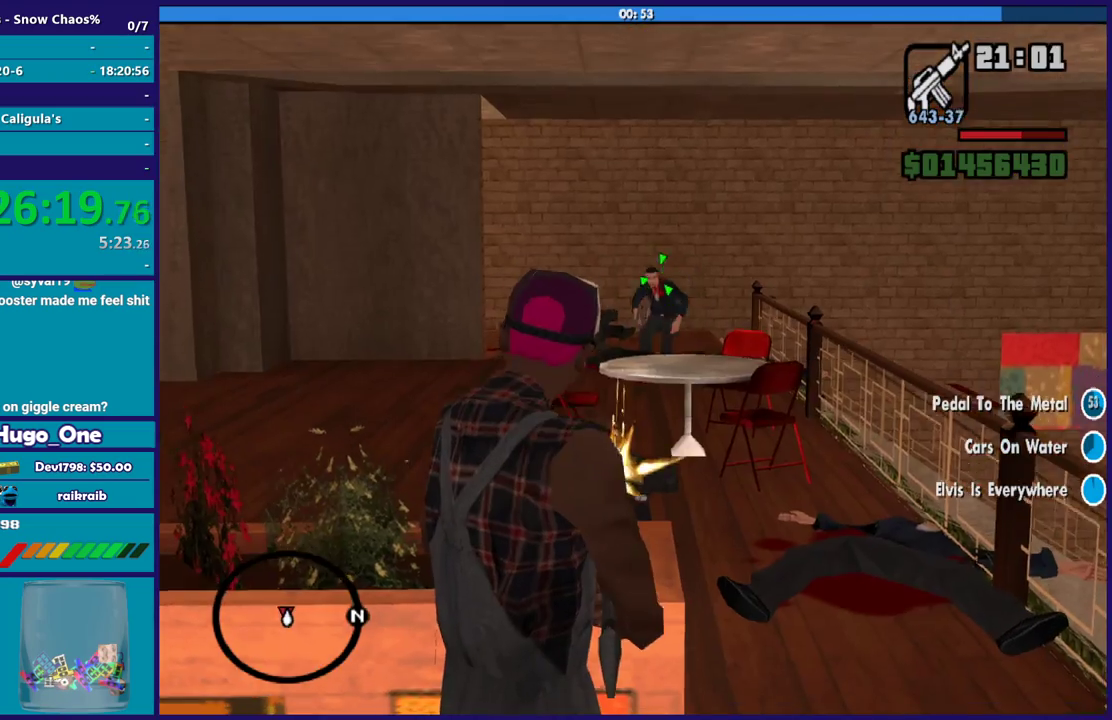
{"buttons": ["L2", "R2"], "left_stick": "center", "right_stick": "center", "events": []}
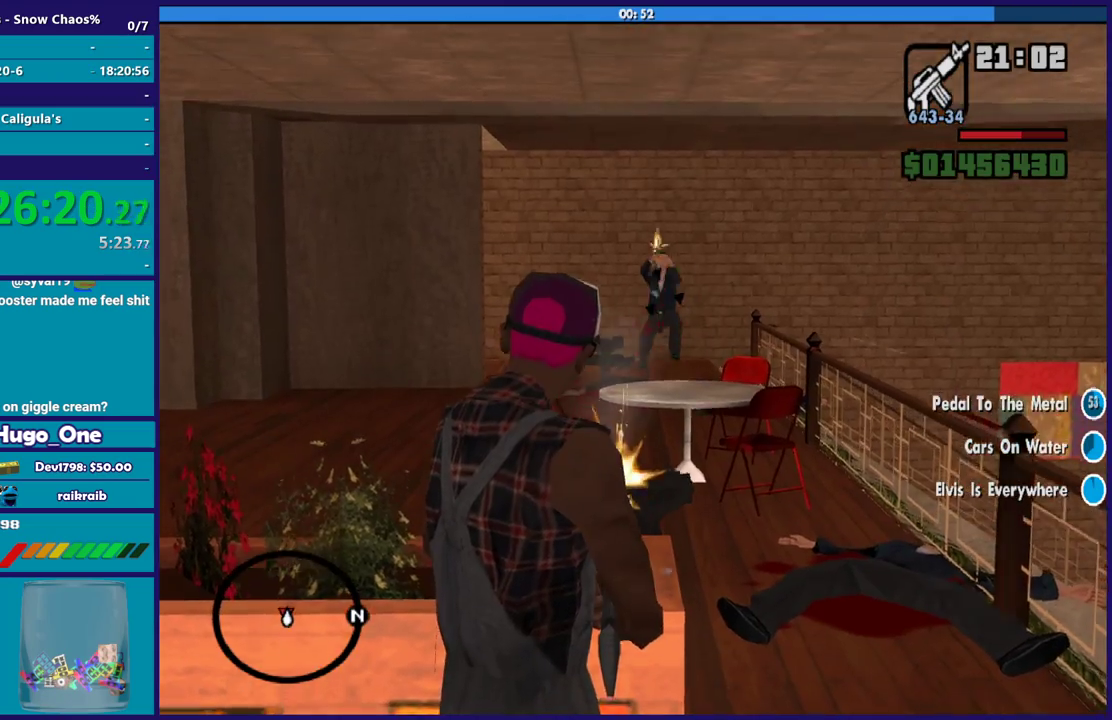
{"buttons": ["L2", "R2"], "left_stick": "center", "right_stick": "center", "events": [[300, "R1", "down"], [434, "R1", "up"]]}
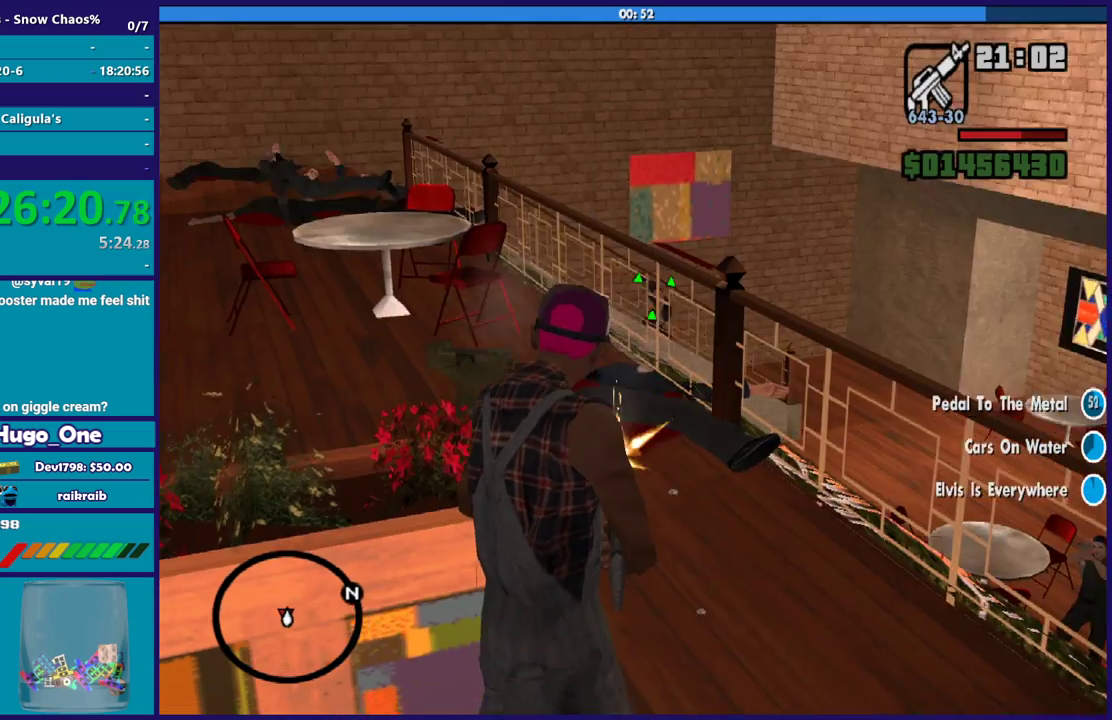
{"buttons": ["L2", "R2"], "left_stick": "center", "right_stick": "center", "events": []}
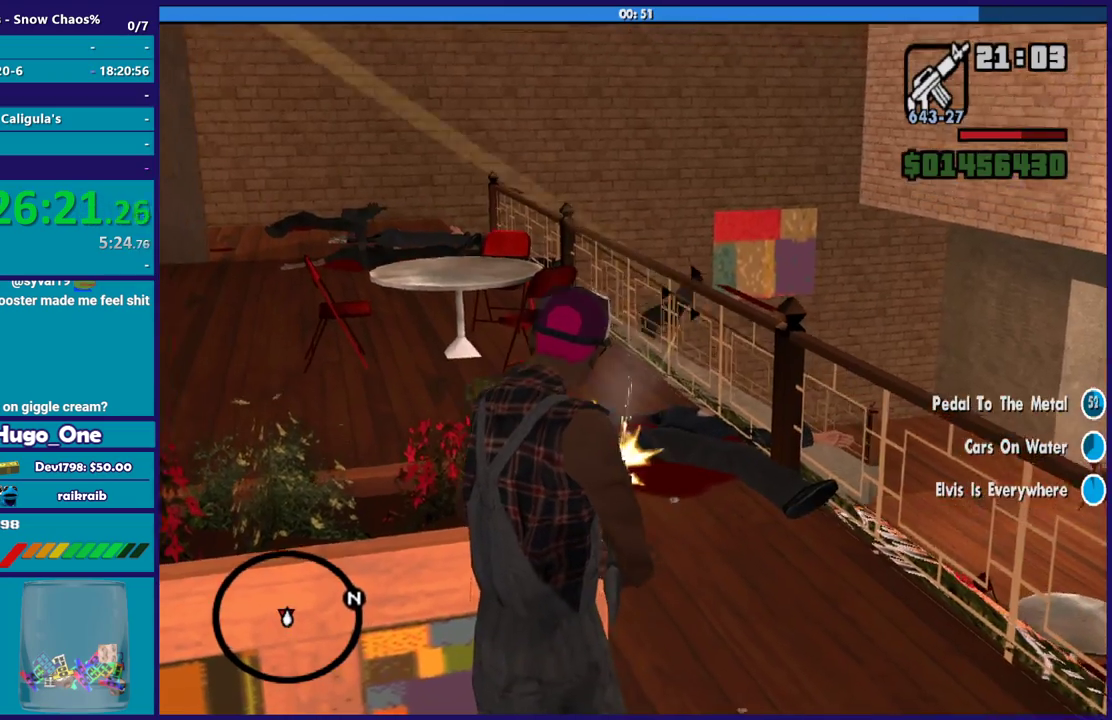
{"buttons": ["L2"], "left_stick": "center", "right_stick": "center", "events": [[467, "R2", "up"]]}
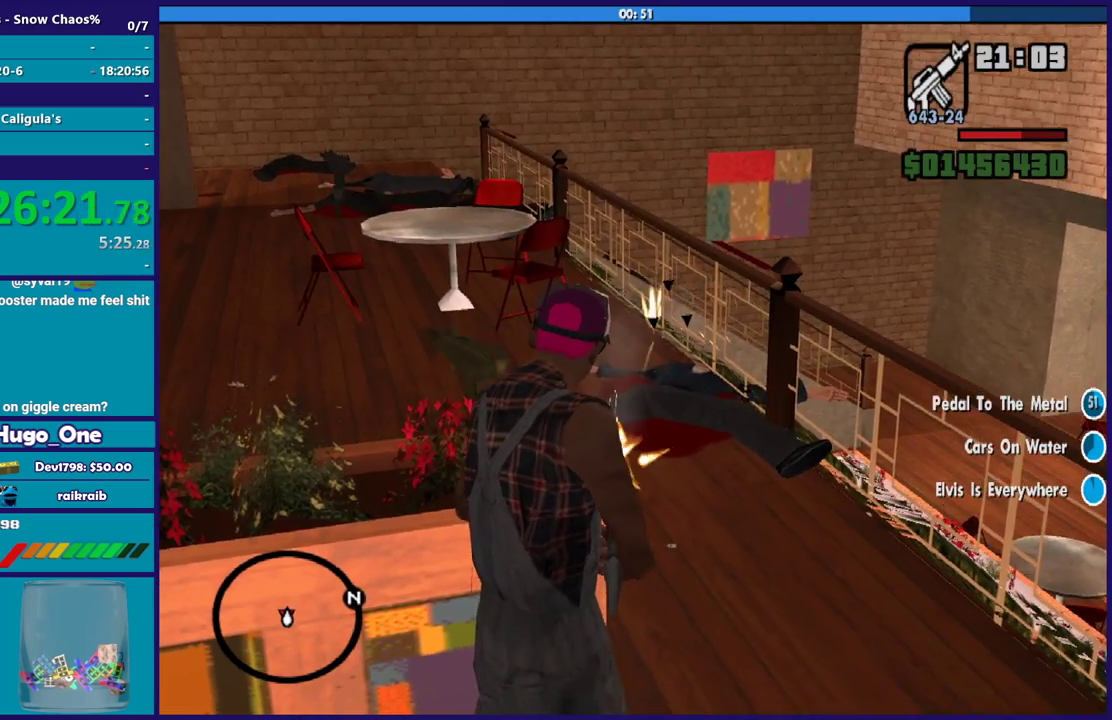
{"buttons": [], "left_stick": "up-left", "right_stick": "center", "events": [[67, "L2", "up"], [101, "left_stick", "right"], [167, "left_stick", "up-right"], [167, "right_stick", "down"], [267, "left_stick", "right"], [334, "right_stick", "down-left"], [501, "left_stick", "up-left"], [501, "right_stick", "center"]]}
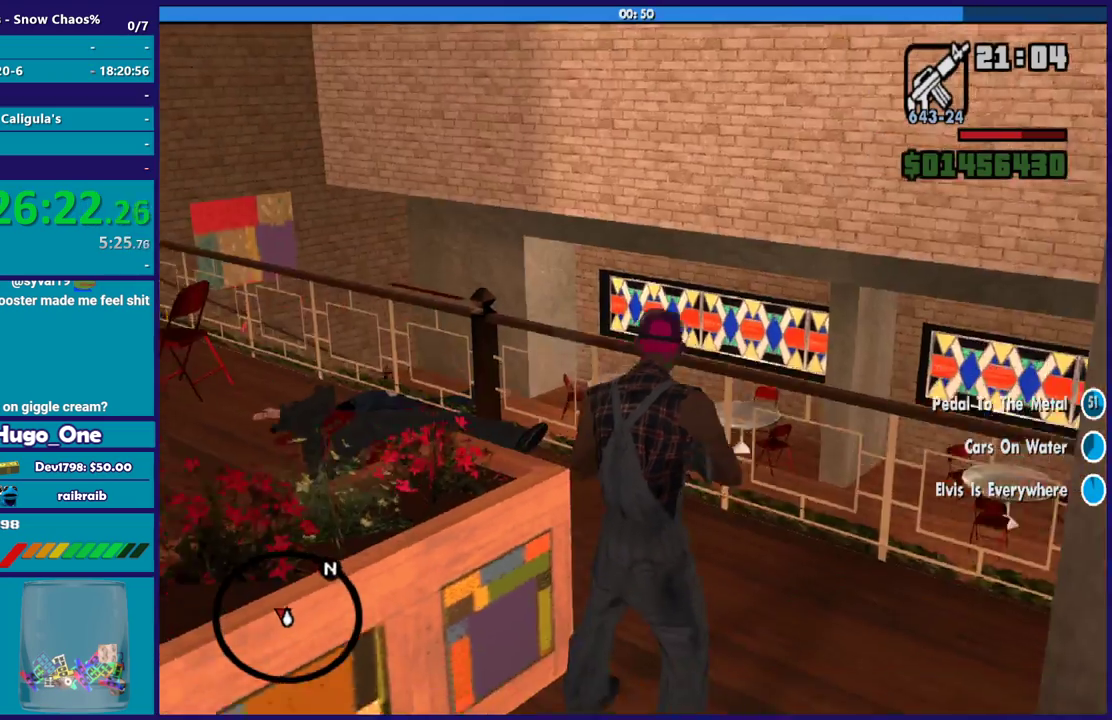
{"buttons": ["A"], "left_stick": "up", "right_stick": "center", "events": [[100, "A", "down"], [200, "A", "up"], [267, "A", "down"], [367, "left_stick", "up"], [400, "A", "up"], [467, "A", "down"]]}
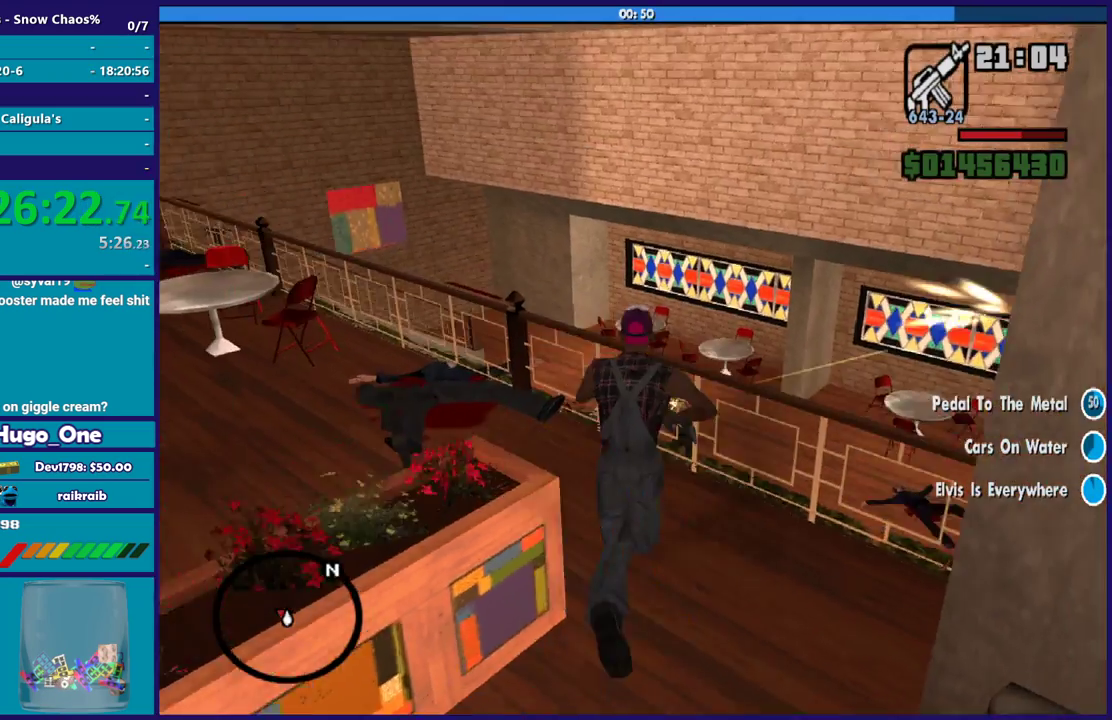
{"buttons": [], "left_stick": "left", "right_stick": "right", "events": [[101, "A", "up"], [167, "A", "down"], [167, "left_stick", "up-left"], [234, "left_stick", "left"], [267, "A", "up"], [301, "left_stick", "down-left"], [434, "left_stick", "left"], [468, "right_stick", "right"]]}
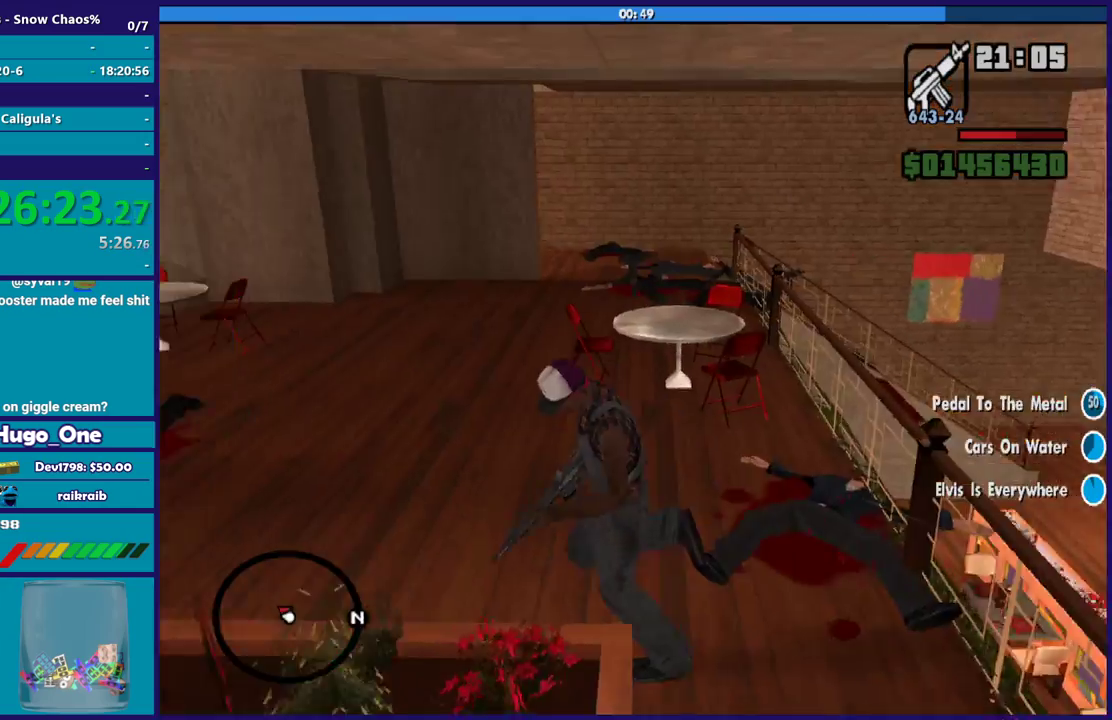
{"buttons": [], "left_stick": "up-left", "right_stick": "right", "events": [[367, "left_stick", "up-left"]]}
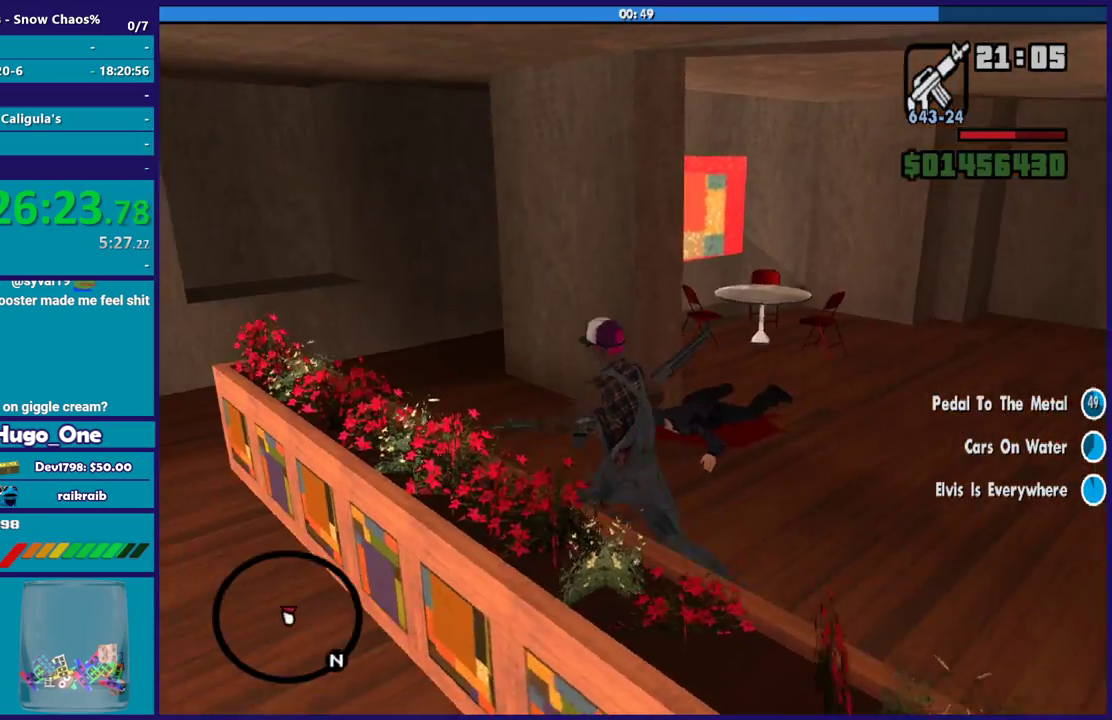
{"buttons": [], "left_stick": "right", "right_stick": "down-right", "events": [[101, "left_stick", "up"], [101, "right_stick", "down-right"], [167, "left_stick", "up-right"], [234, "left_stick", "right"]]}
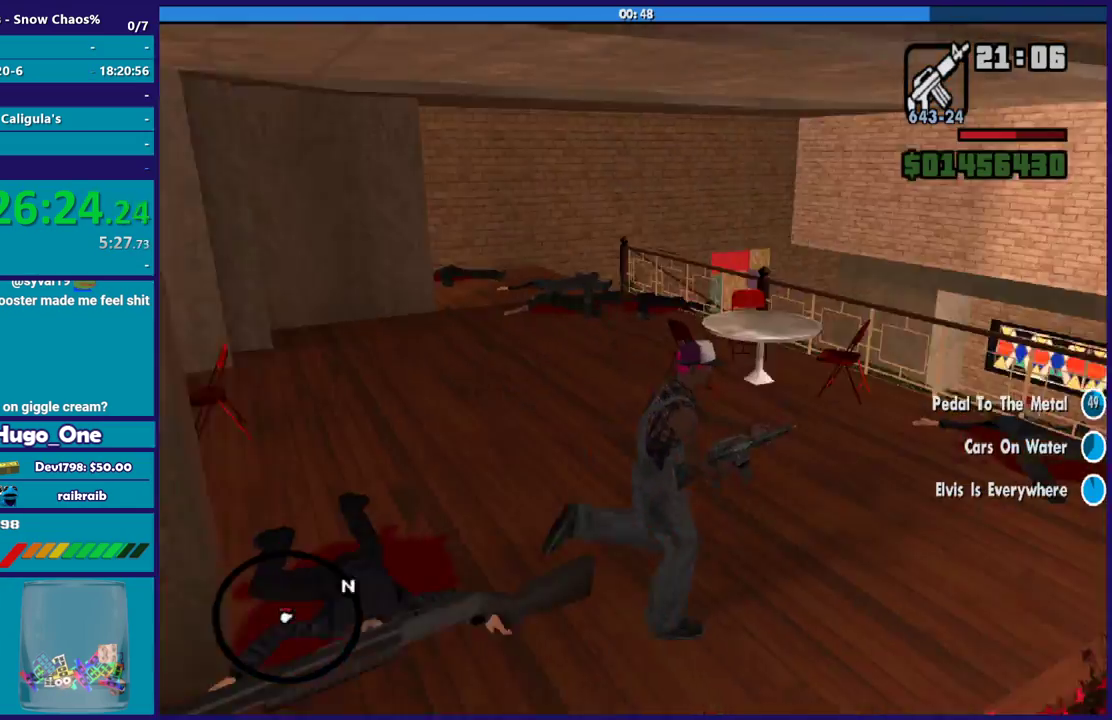
{"buttons": ["L2", "R2"], "left_stick": "up", "right_stick": "center", "events": [[33, "left_stick", "up-right"], [234, "left_stick", "up"], [300, "L2", "down"], [300, "R2", "down"], [300, "right_stick", "center"]]}
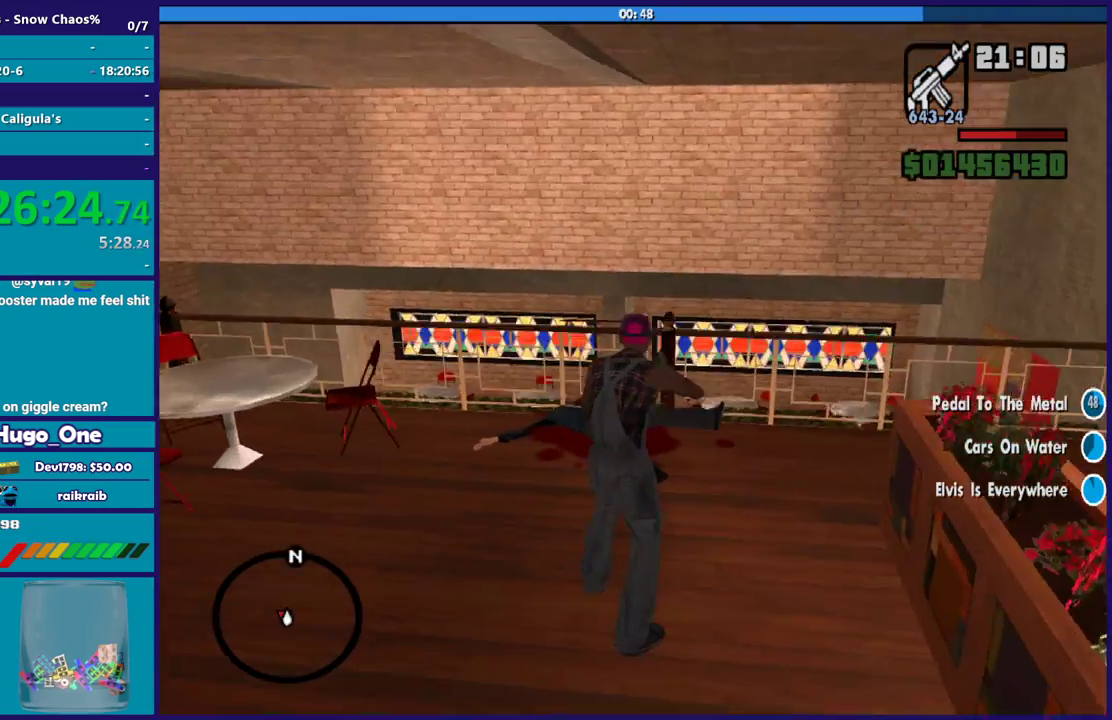
{"buttons": [], "left_stick": "up", "right_stick": "down", "events": [[134, "left_stick", "center"], [367, "L2", "up"], [367, "left_stick", "up"], [367, "right_stick", "down"], [400, "R2", "up"]]}
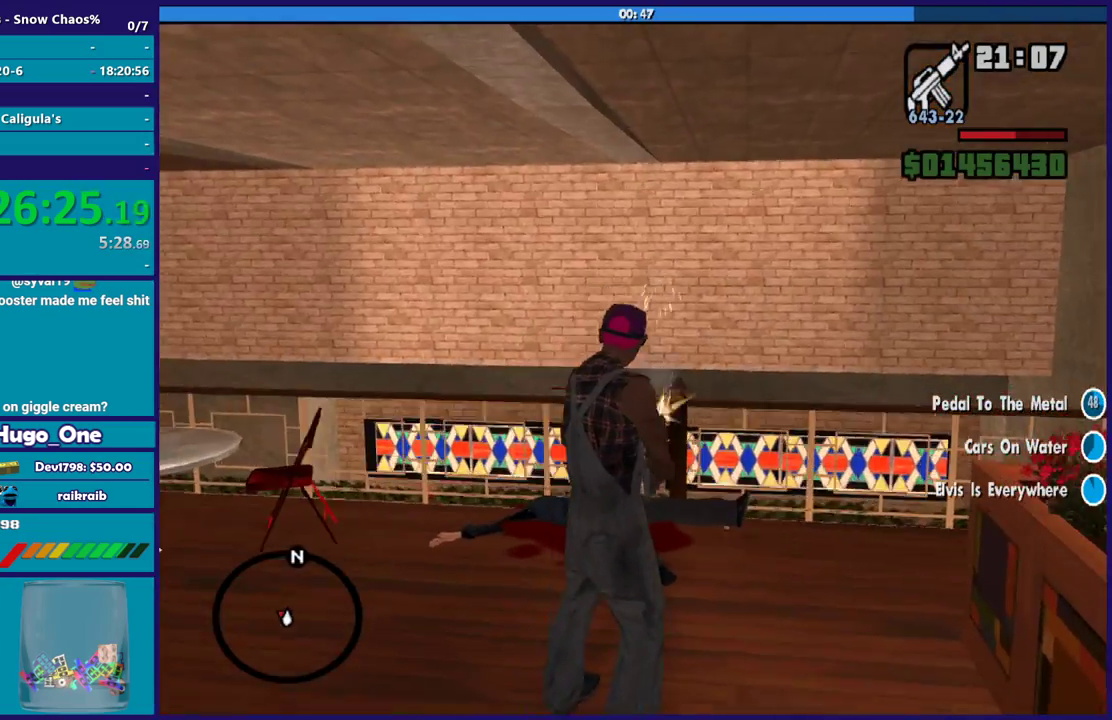
{"buttons": [], "left_stick": "up", "right_stick": "down", "events": []}
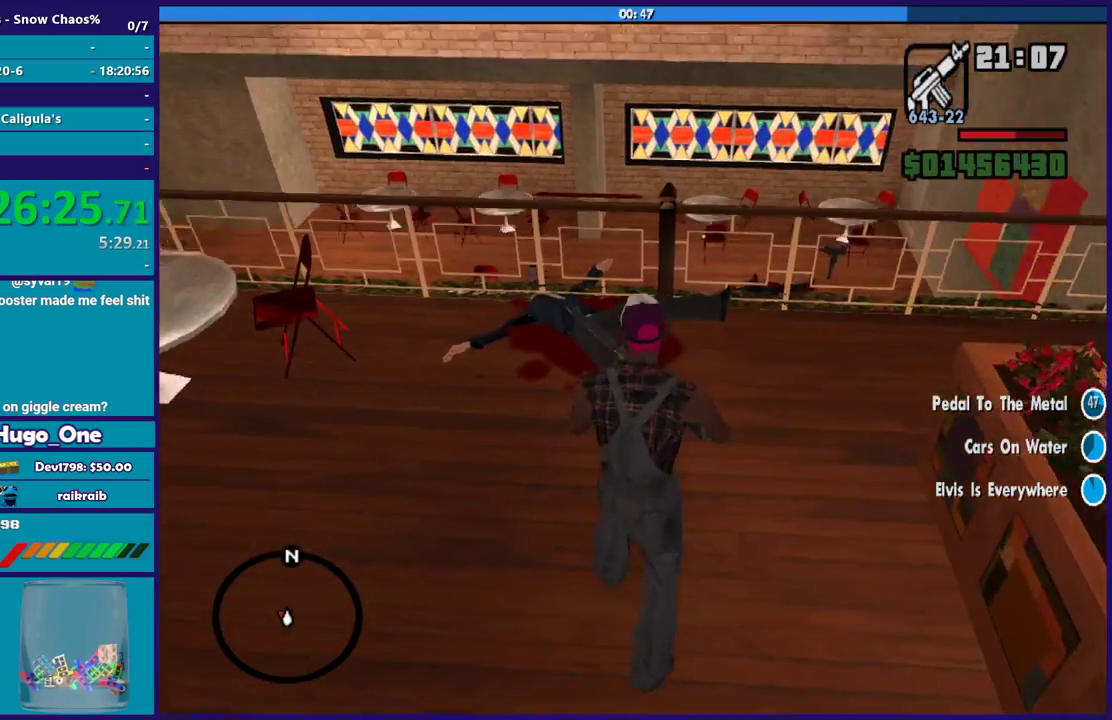
{"buttons": ["L2", "R2"], "left_stick": "center", "right_stick": "center", "events": [[100, "right_stick", "center"], [167, "L2", "down"], [167, "R2", "down"], [167, "left_stick", "center"]]}
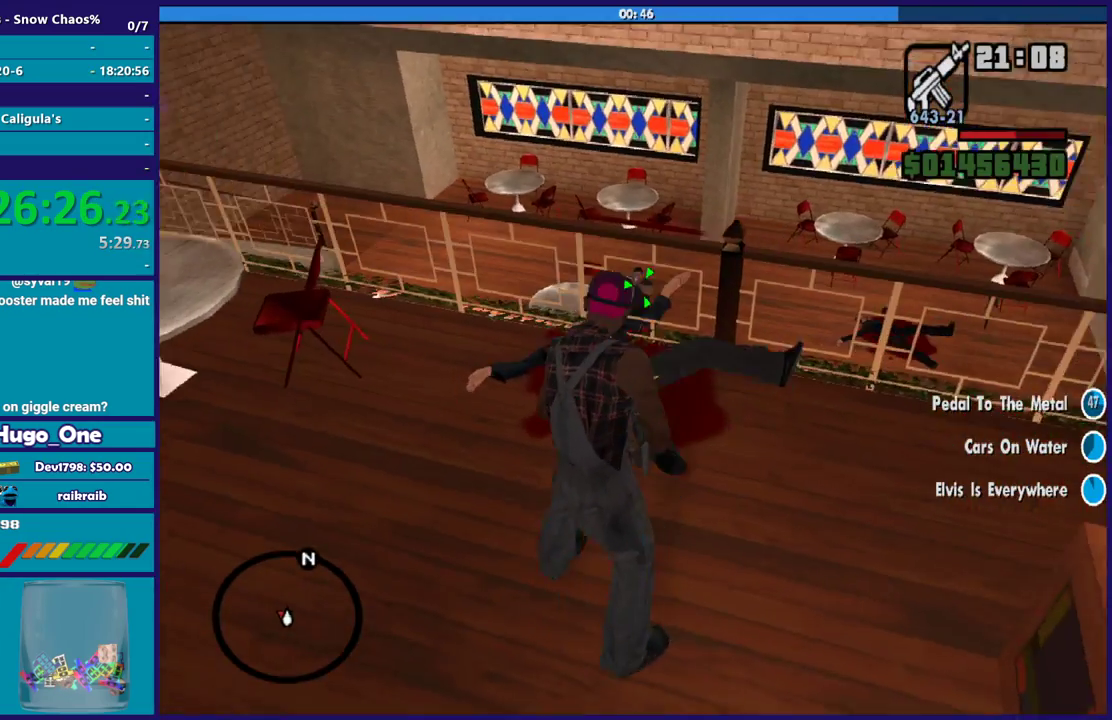
{"buttons": ["L2", "R2"], "left_stick": "center", "right_stick": "center", "events": []}
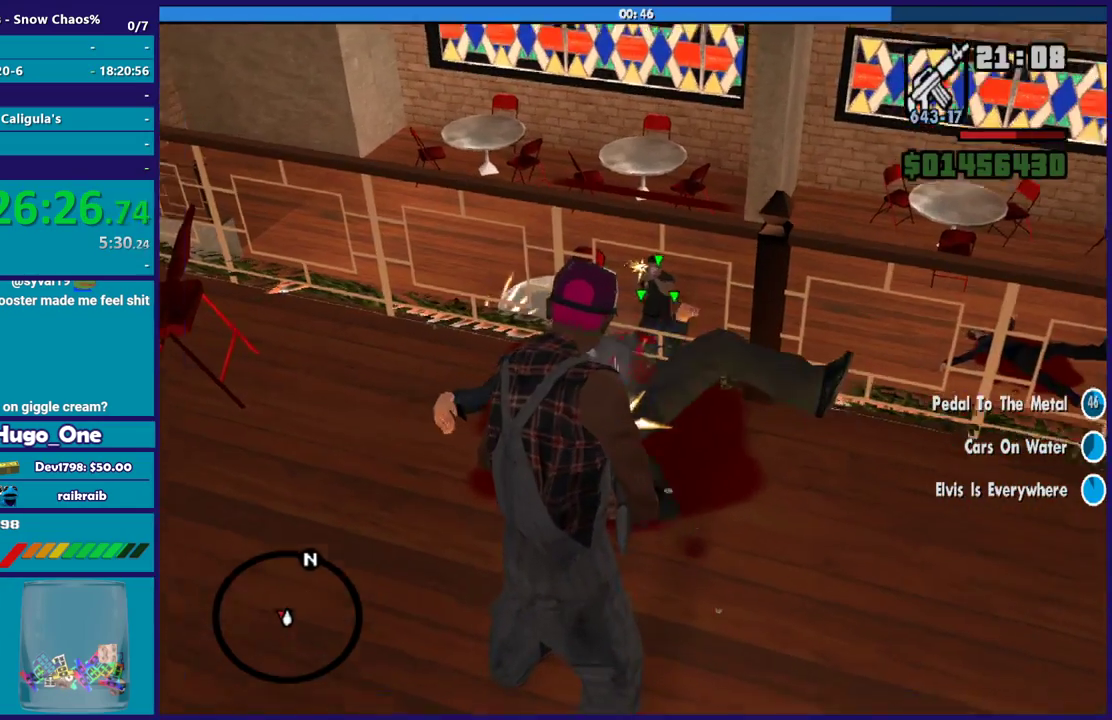
{"buttons": ["L2", "R2"], "left_stick": "up-right", "right_stick": "up-right", "events": [[167, "left_stick", "up"], [267, "right_stick", "up"], [400, "right_stick", "center"], [501, "left_stick", "up-right"], [501, "right_stick", "up-right"]]}
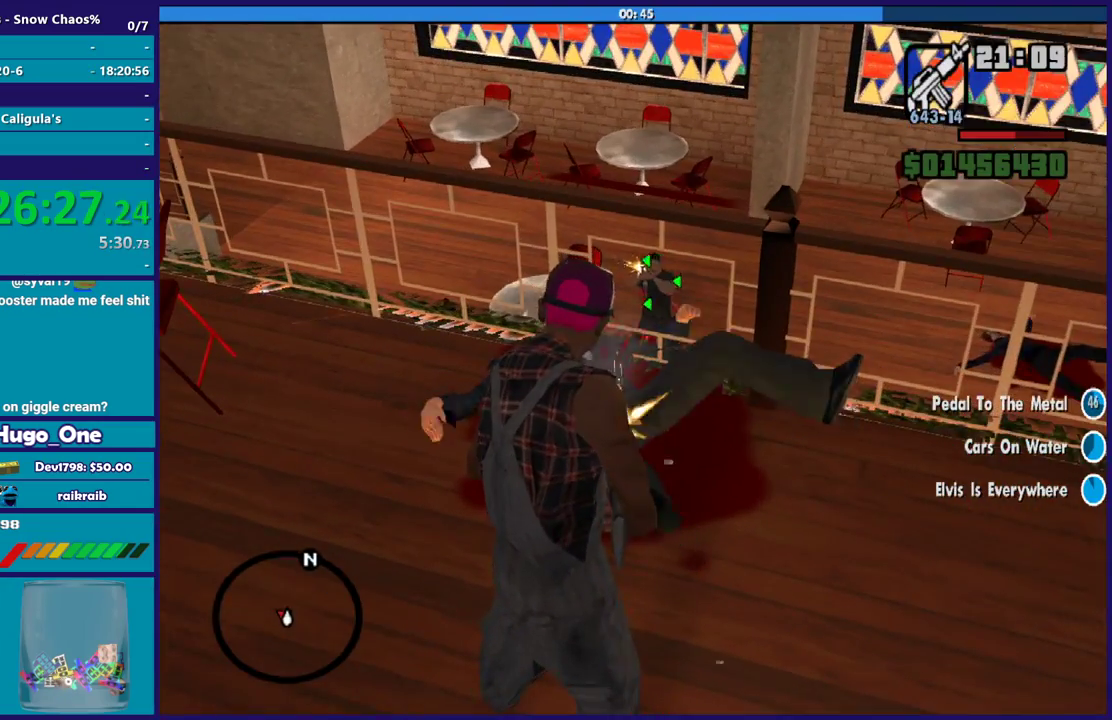
{"buttons": [], "left_stick": "right", "right_stick": "down-left", "events": [[133, "right_stick", "center"], [200, "right_stick", "down"], [233, "L2", "up"], [233, "left_stick", "right"], [267, "R2", "up"], [300, "right_stick", "center"], [467, "right_stick", "down-left"]]}
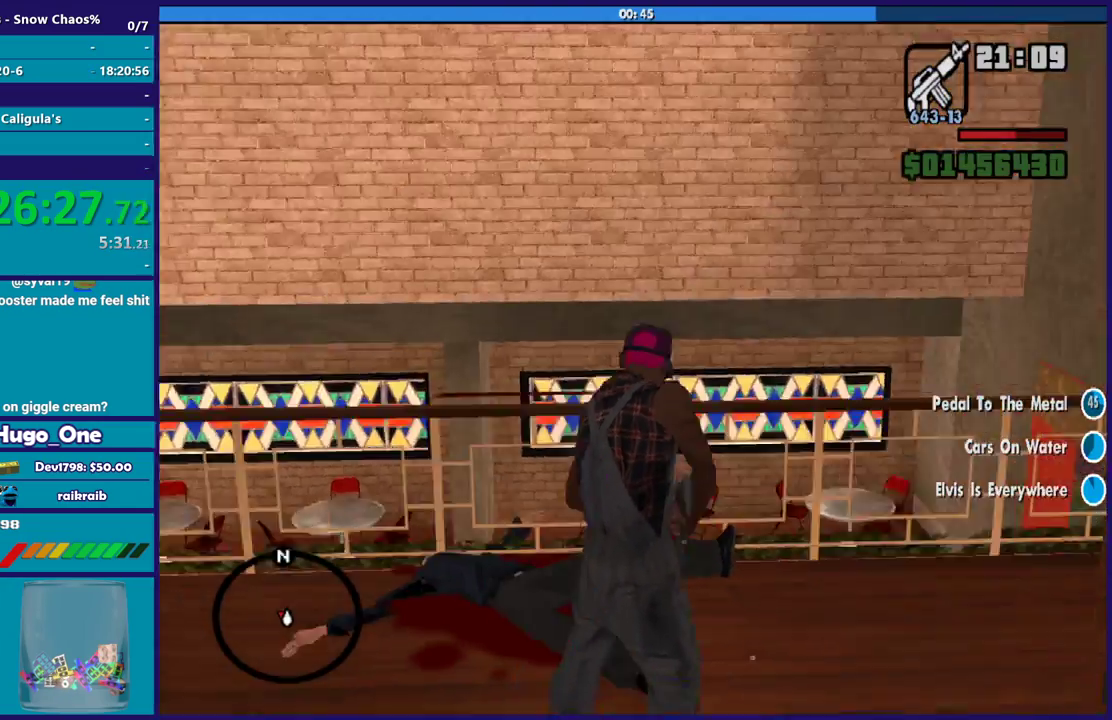
{"buttons": [], "left_stick": "up", "right_stick": "down-left", "events": [[234, "left_stick", "up-right"], [300, "left_stick", "up"], [367, "left_stick", "up-left"], [501, "left_stick", "up"]]}
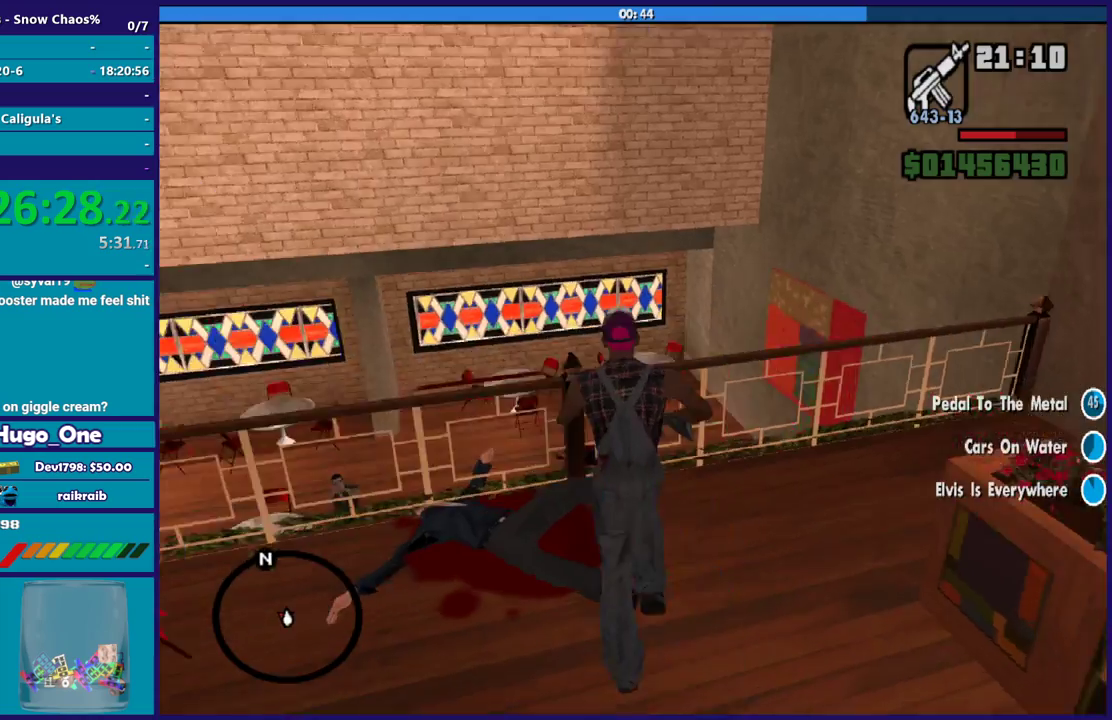
{"buttons": ["L2", "R2"], "left_stick": "center", "right_stick": "center", "events": [[66, "right_stick", "center"], [200, "L2", "down"], [200, "R2", "down"], [200, "left_stick", "center"]]}
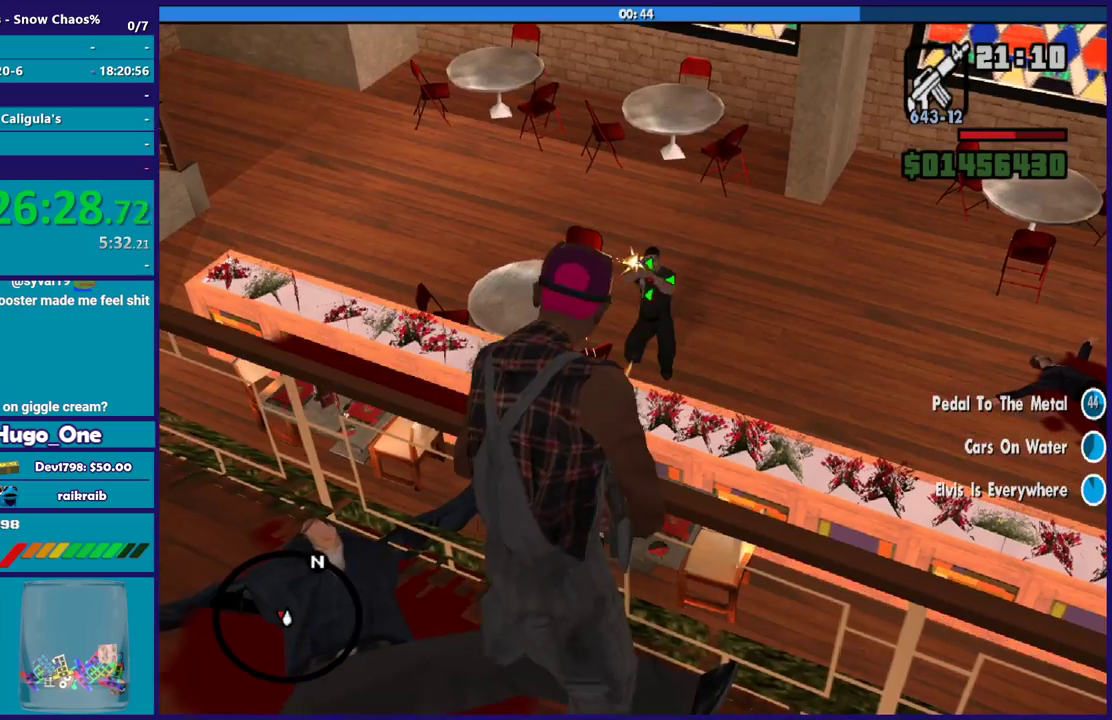
{"buttons": ["L2", "R2"], "left_stick": "center", "right_stick": "center", "events": []}
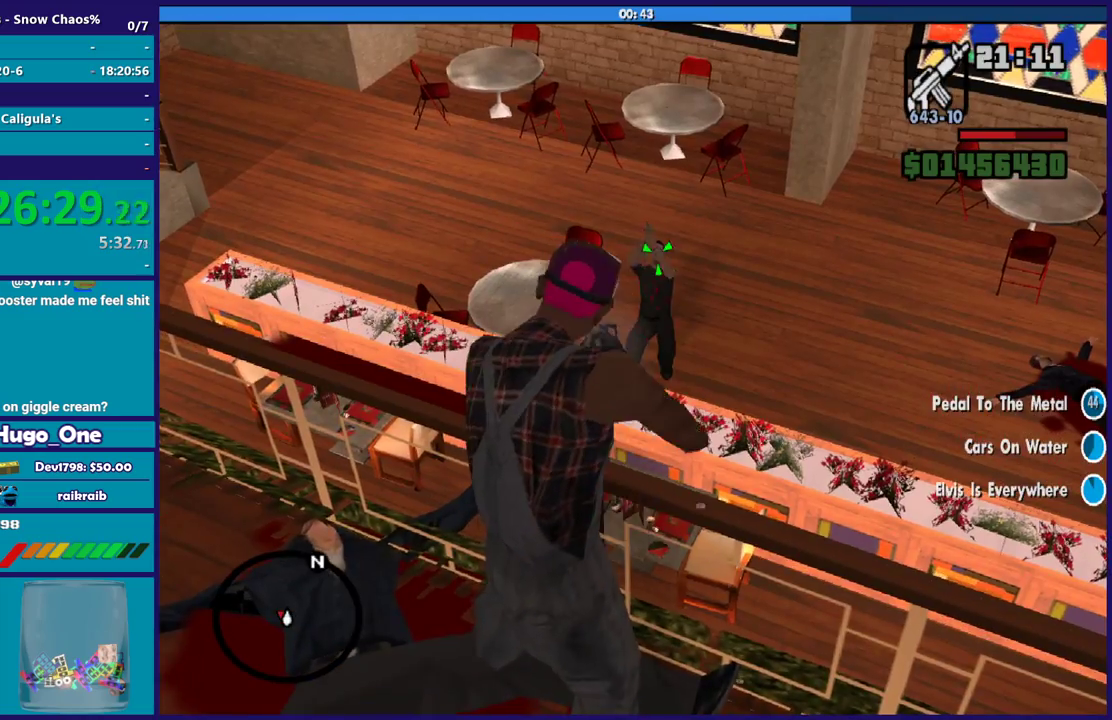
{"buttons": [], "left_stick": "down-left", "right_stick": "down-left"}
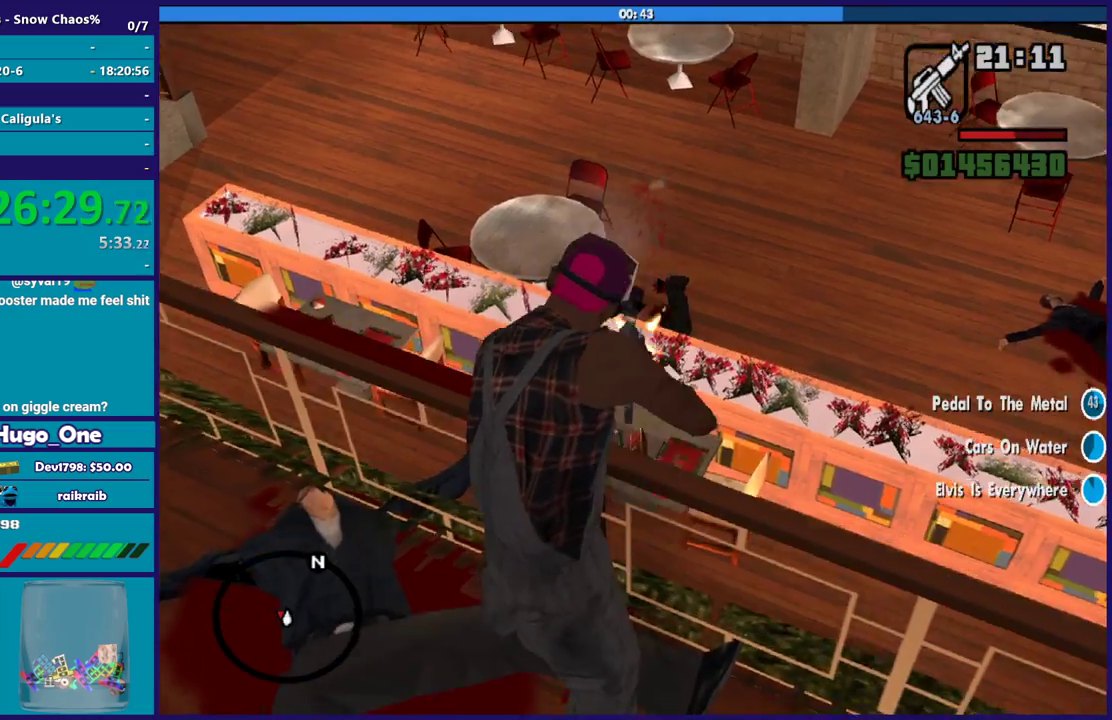
{"buttons": ["A"], "left_stick": "left", "right_stick": "center"}
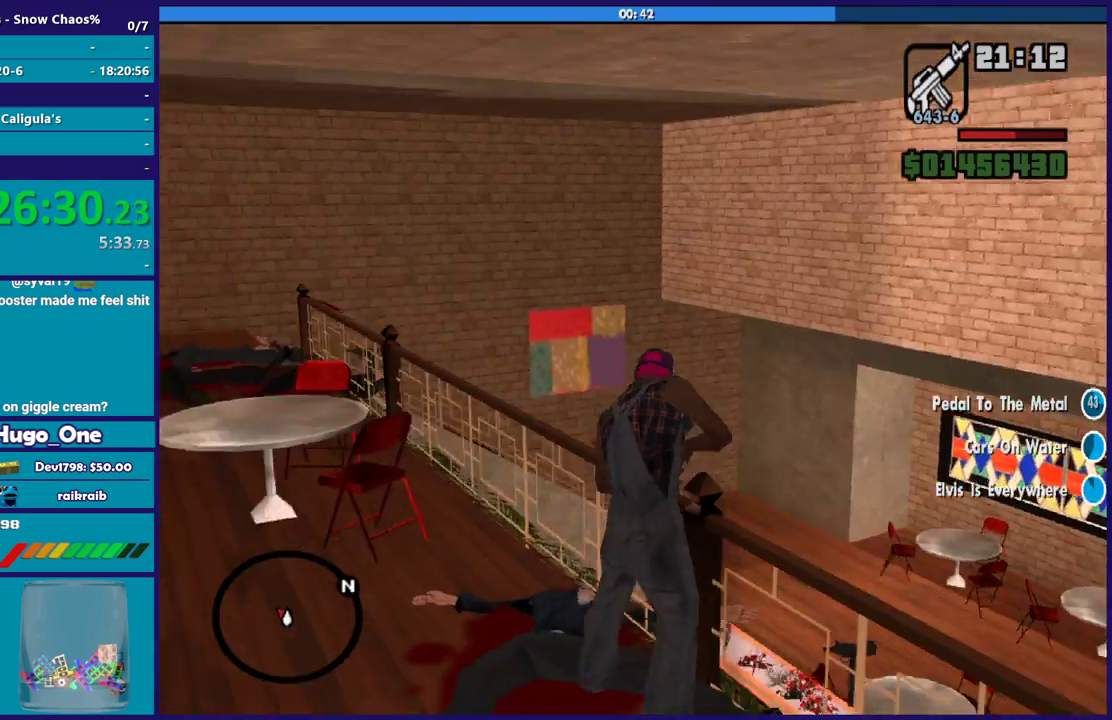
{"buttons": ["R1"], "left_stick": "left", "right_stick": "up-right", "events": [[33, "R1", "down"], [166, "A", "up"], [166, "R1", "up"], [367, "right_stick", "down-right"], [433, "right_stick", "right"], [467, "R1", "down"], [500, "right_stick", "up-right"]]}
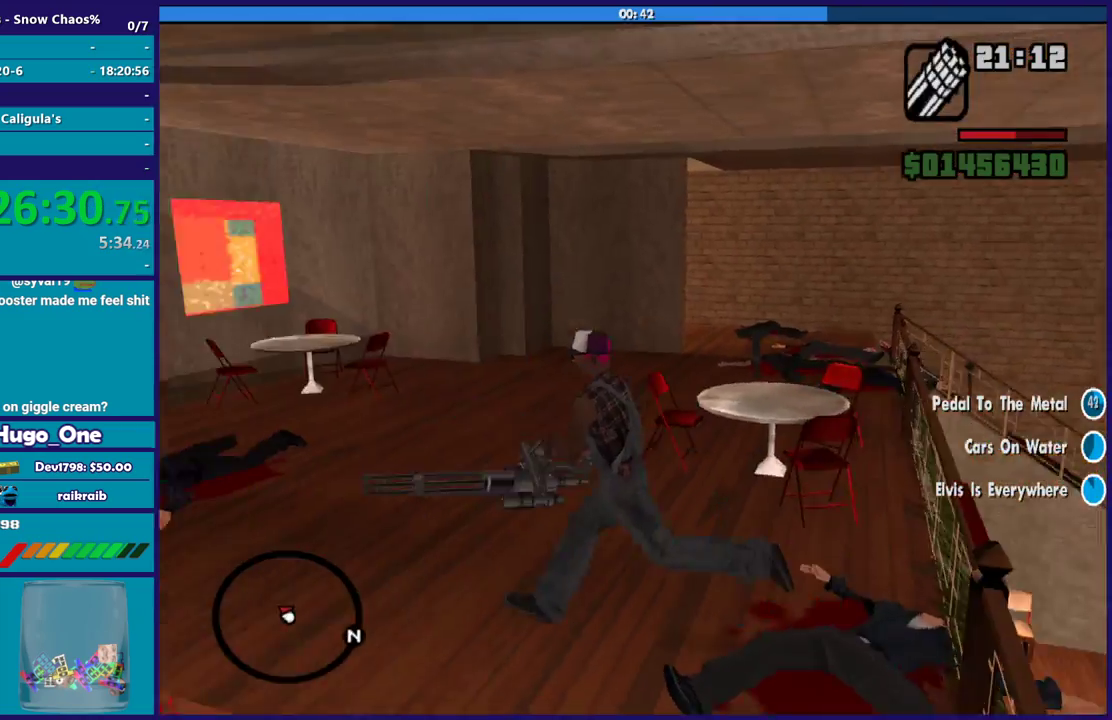
{"buttons": [], "left_stick": "up", "right_stick": "down-right", "events": [[67, "R1", "up"], [100, "right_stick", "down-right"], [134, "R1", "down"], [167, "right_stick", "right"], [267, "R1", "up"], [334, "left_stick", "up-left"], [334, "right_stick", "down-right"], [501, "left_stick", "up"]]}
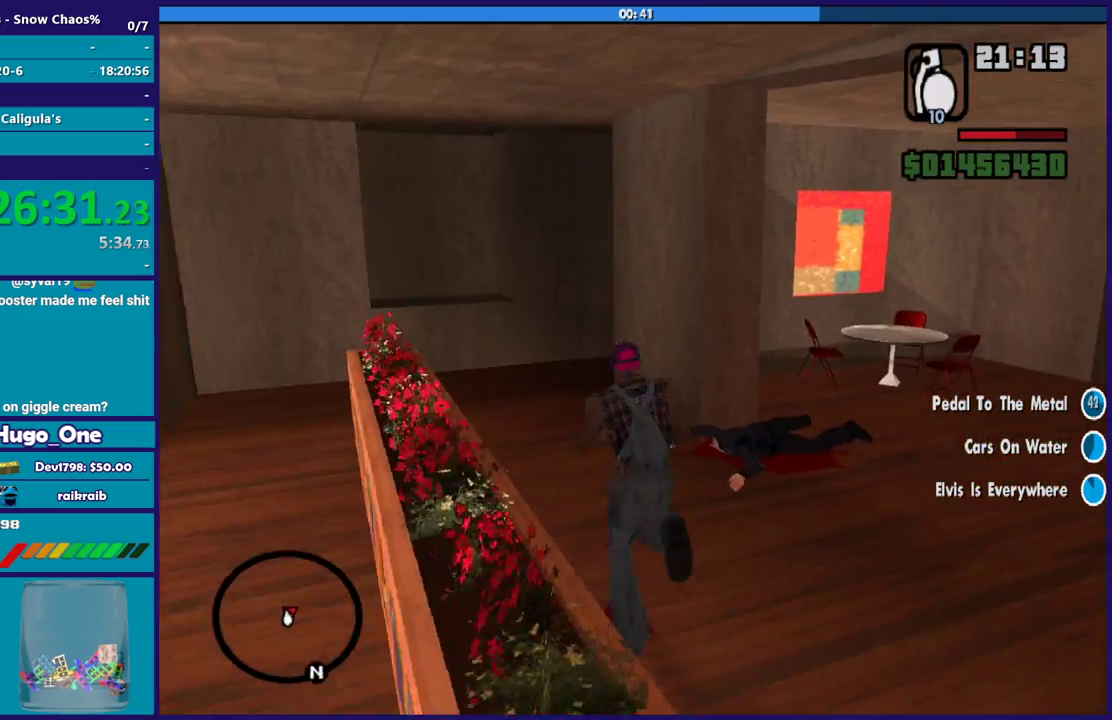
{"buttons": [], "left_stick": "up", "right_stick": "down-right", "events": [[100, "left_stick", "up-right"], [200, "left_stick", "up"]]}
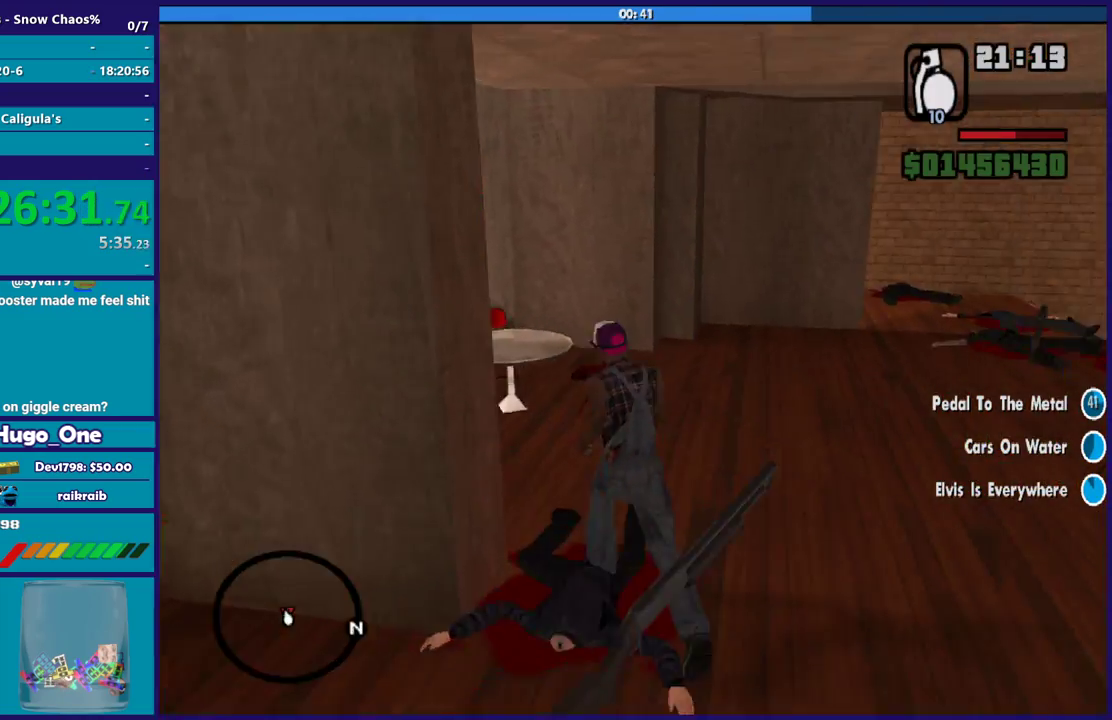
{"buttons": [], "left_stick": "up-right", "right_stick": "right", "events": [[267, "left_stick", "left"], [434, "left_stick", "up"], [501, "left_stick", "up-right"], [501, "right_stick", "right"]]}
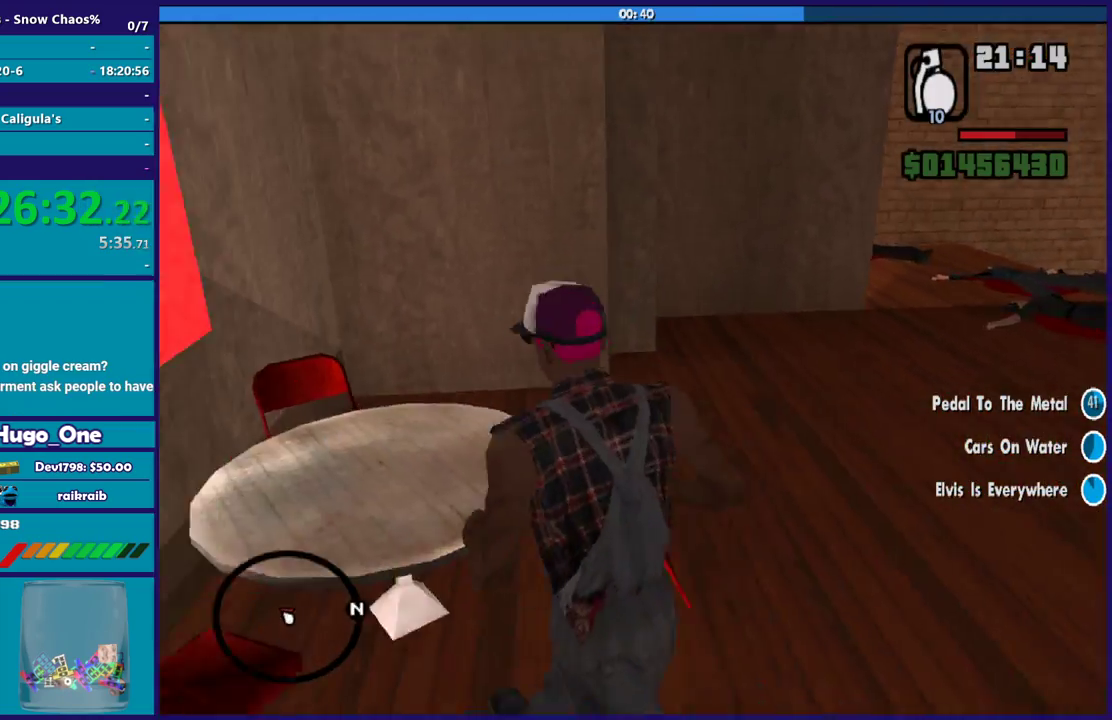
{"buttons": [], "left_stick": "center", "right_stick": "right", "events": [[100, "left_stick", "down-right"], [233, "left_stick", "down"], [367, "left_stick", "center"]]}